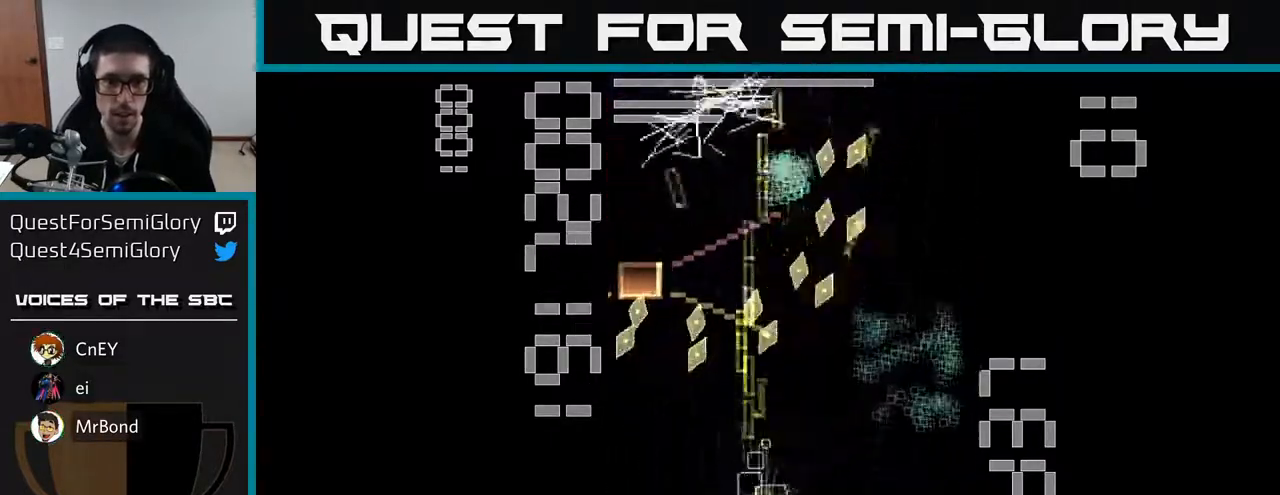
Gameplay with a controller (Xbox layout); each line is a JSON object with the inputs held at the frame after it. "events" lists button and stick changes between this image and that frame as [ms after this image, input, new state], when the widget could be followed in between. Not read: right_stick.
{"buttons": ["X", "R2", "DPAD_UP"], "left_stick": "center", "events": [[100, "DPAD_DOWN", "up"], [150, "DPAD_RIGHT", "up"], [183, "DPAD_LEFT", "down"], [333, "DPAD_UP", "down"], [350, "DPAD_LEFT", "up"], [400, "DPAD_RIGHT", "down"], [467, "DPAD_RIGHT", "up"]]}
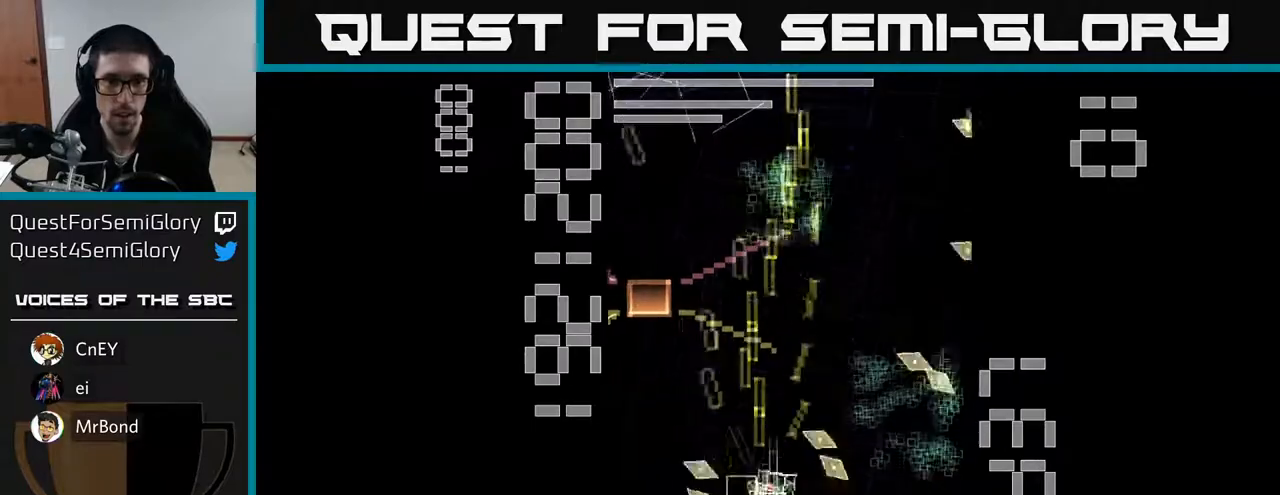
{"buttons": ["X", "R2", "DPAD_LEFT"], "left_stick": "center", "events": [[67, "DPAD_LEFT", "down"], [200, "DPAD_UP", "up"]]}
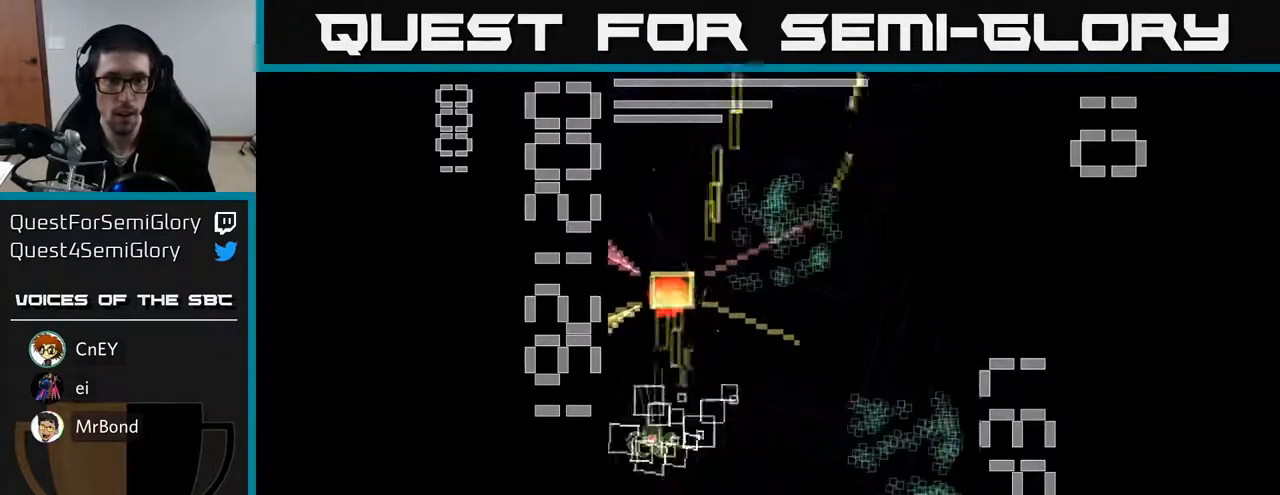
{"buttons": ["R2", "DPAD_RIGHT"], "left_stick": "center", "events": [[83, "X", "up"], [100, "DPAD_LEFT", "up"], [117, "DPAD_DOWN", "down"], [117, "DPAD_RIGHT", "down"], [150, "DPAD_DOWN", "up"]]}
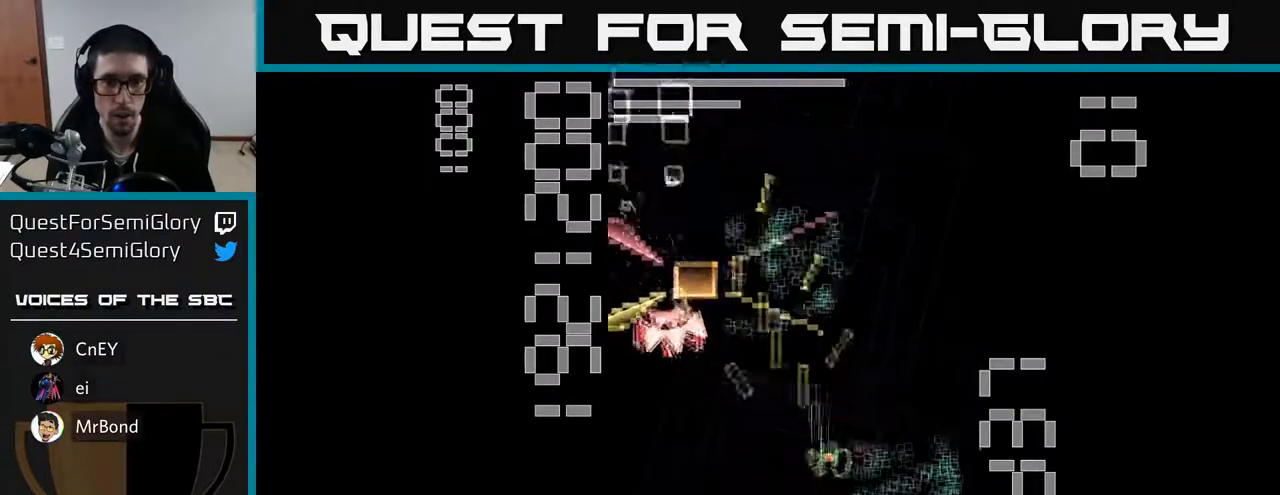
{"buttons": ["X", "R2", "DPAD_LEFT"], "left_stick": "center", "events": [[100, "DPAD_DOWN", "down"], [267, "DPAD_RIGHT", "up"], [300, "DPAD_LEFT", "down"], [333, "X", "down"], [350, "DPAD_DOWN", "up"]]}
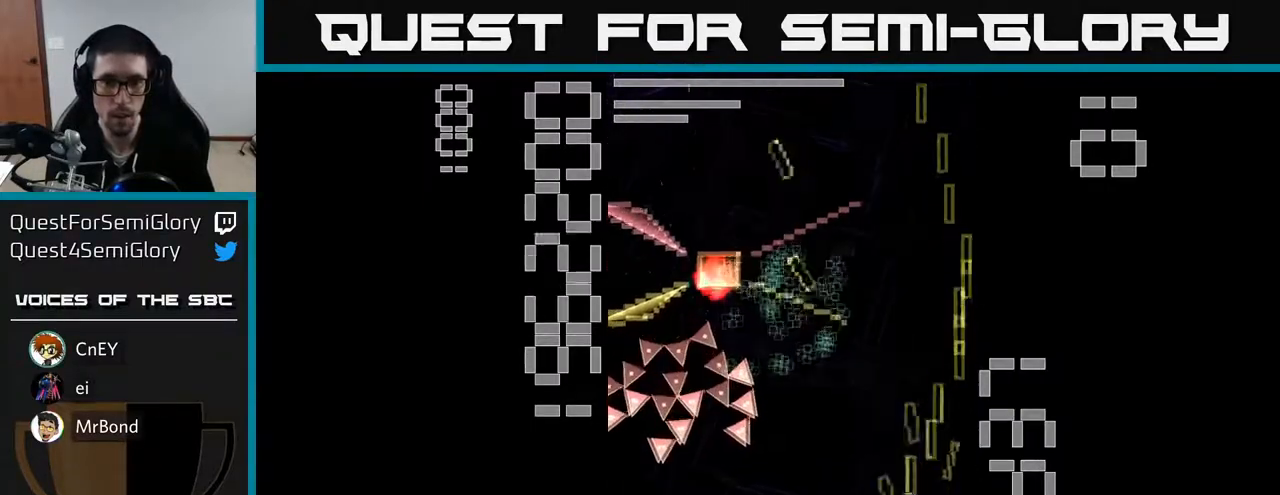
{"buttons": ["X", "R2", "DPAD_DOWN", "DPAD_LEFT"], "left_stick": "center", "events": [[333, "DPAD_DOWN", "down"]]}
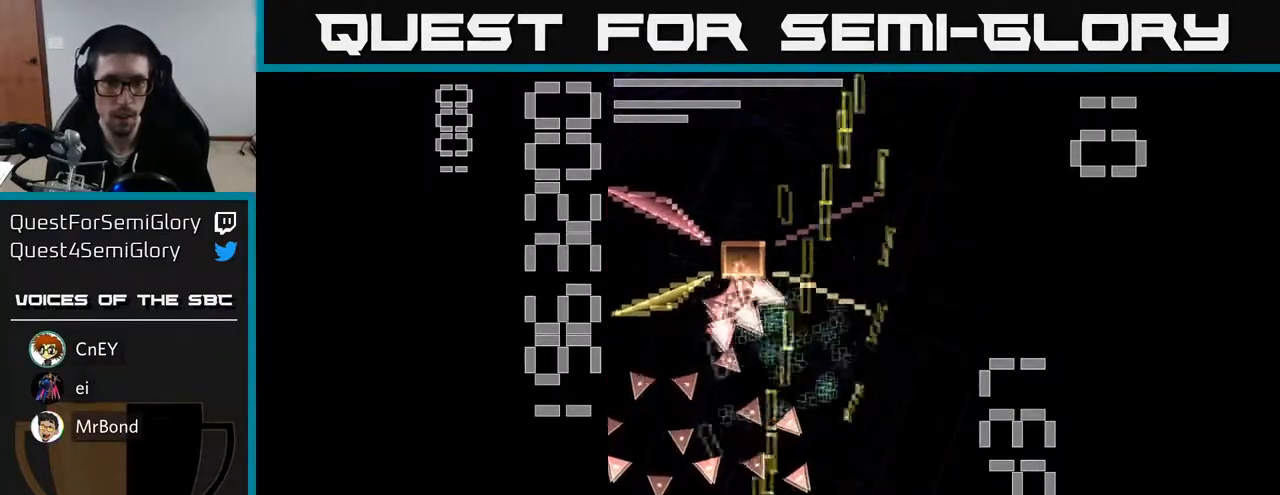
{"buttons": ["X", "R2", "DPAD_UP"], "left_stick": "center", "events": [[33, "DPAD_DOWN", "up"], [183, "DPAD_DOWN", "down"], [183, "DPAD_LEFT", "up"], [183, "X", "up"], [217, "DPAD_RIGHT", "down"], [233, "DPAD_DOWN", "up"], [250, "X", "down"], [383, "DPAD_UP", "down"], [483, "DPAD_RIGHT", "up"]]}
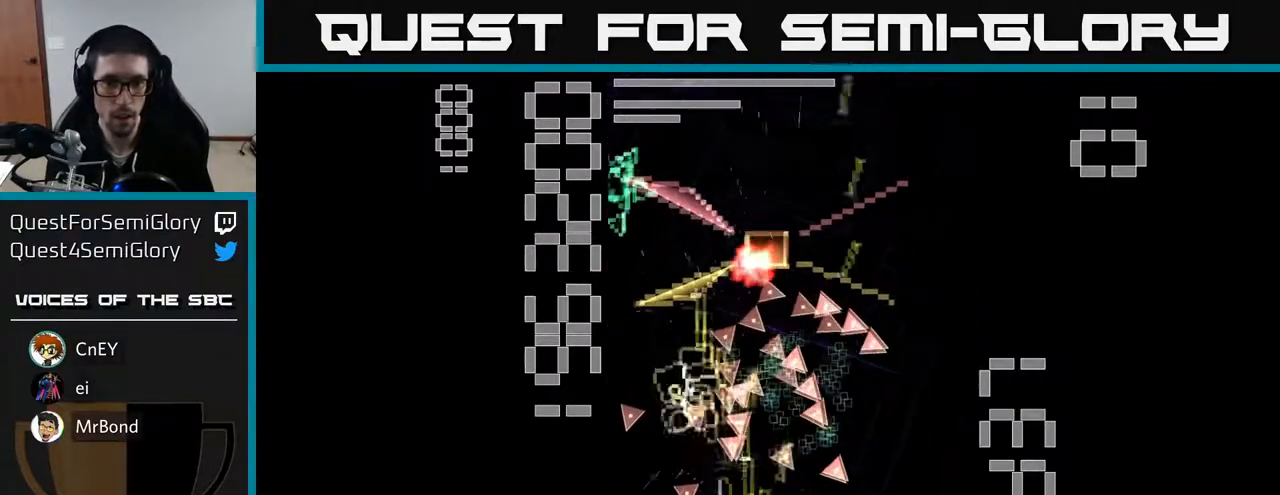
{"buttons": ["X", "R2"], "left_stick": "center", "events": [[50, "DPAD_UP", "up"]]}
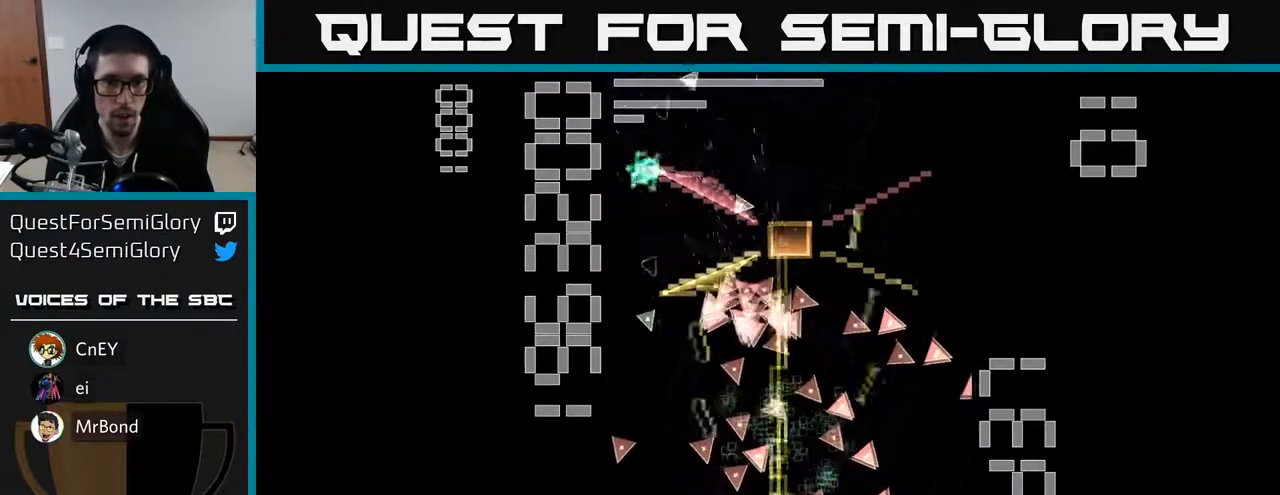
{"buttons": ["X", "R2"], "left_stick": "center", "events": [[17, "X", "up"], [50, "DPAD_RIGHT", "down"], [67, "X", "down"], [117, "DPAD_RIGHT", "up"], [433, "DPAD_UP", "down"], [500, "DPAD_UP", "up"]]}
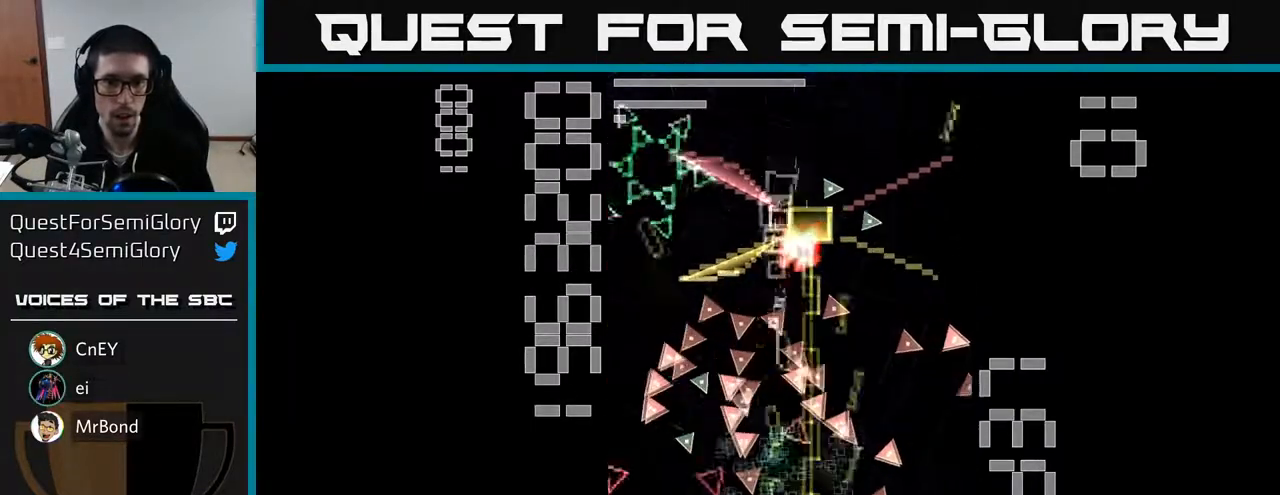
{"buttons": ["R2"], "left_stick": "center", "events": [[217, "DPAD_UP", "down"], [400, "DPAD_UP", "up"], [483, "X", "up"]]}
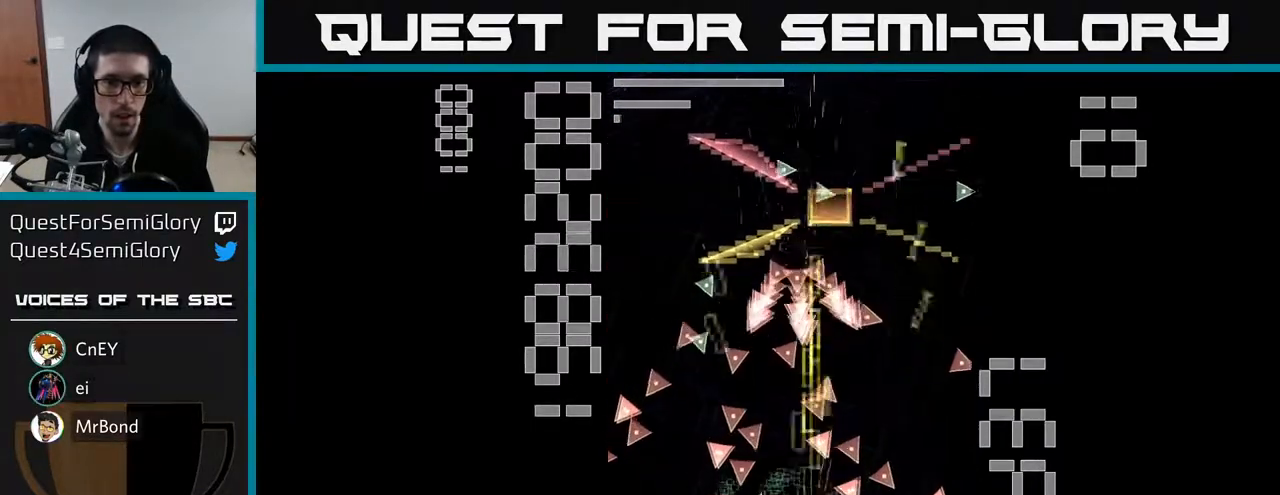
{"buttons": ["X", "R2"], "left_stick": "center", "events": [[67, "DPAD_LEFT", "down"], [83, "DPAD_UP", "down"], [117, "X", "down"], [133, "DPAD_UP", "up"], [150, "DPAD_LEFT", "up"], [217, "DPAD_RIGHT", "down"], [283, "DPAD_RIGHT", "up"]]}
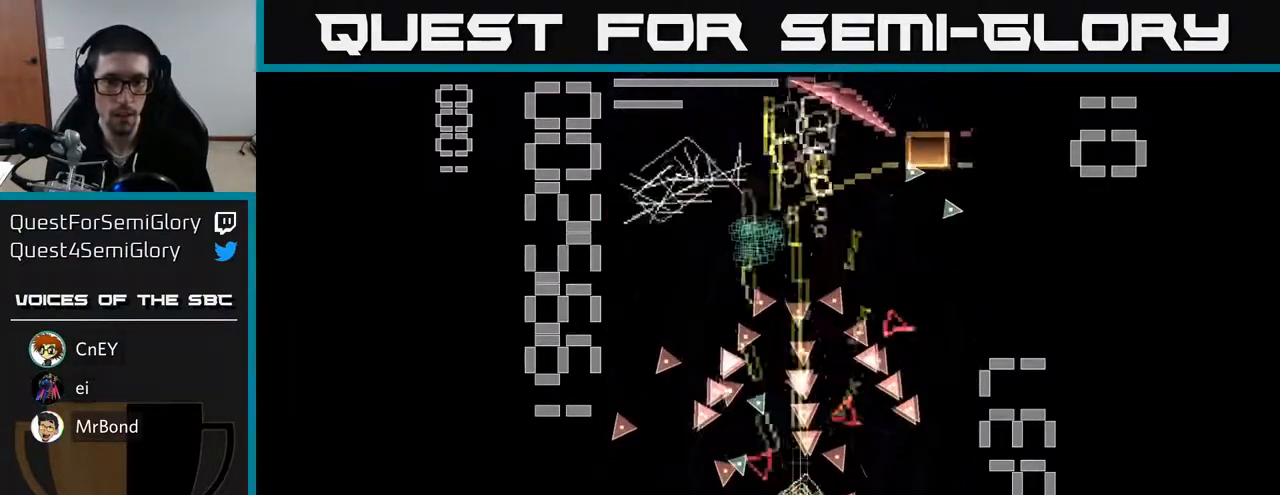
{"buttons": ["R2", "DPAD_DOWN", "DPAD_RIGHT"], "left_stick": "center", "events": [[100, "DPAD_DOWN", "down"], [483, "X", "up"], [500, "DPAD_RIGHT", "down"]]}
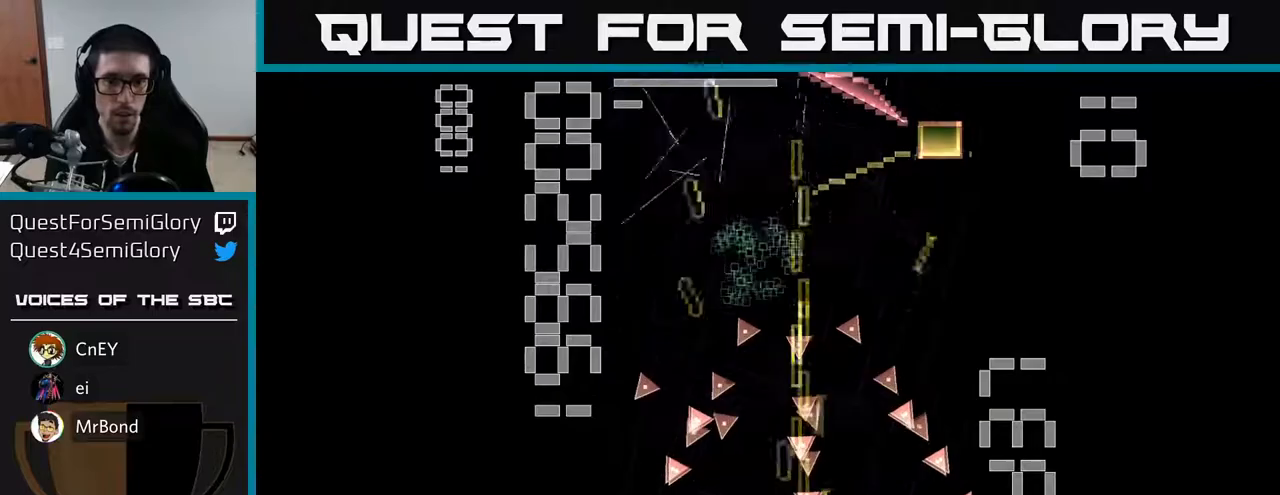
{"buttons": ["X", "R2", "DPAD_UP"], "left_stick": "center", "events": [[50, "DPAD_DOWN", "up"], [67, "X", "down"], [100, "DPAD_RIGHT", "up"], [133, "DPAD_LEFT", "down"], [367, "DPAD_LEFT", "up"], [383, "DPAD_RIGHT", "down"], [467, "DPAD_RIGHT", "up"], [467, "DPAD_UP", "down"]]}
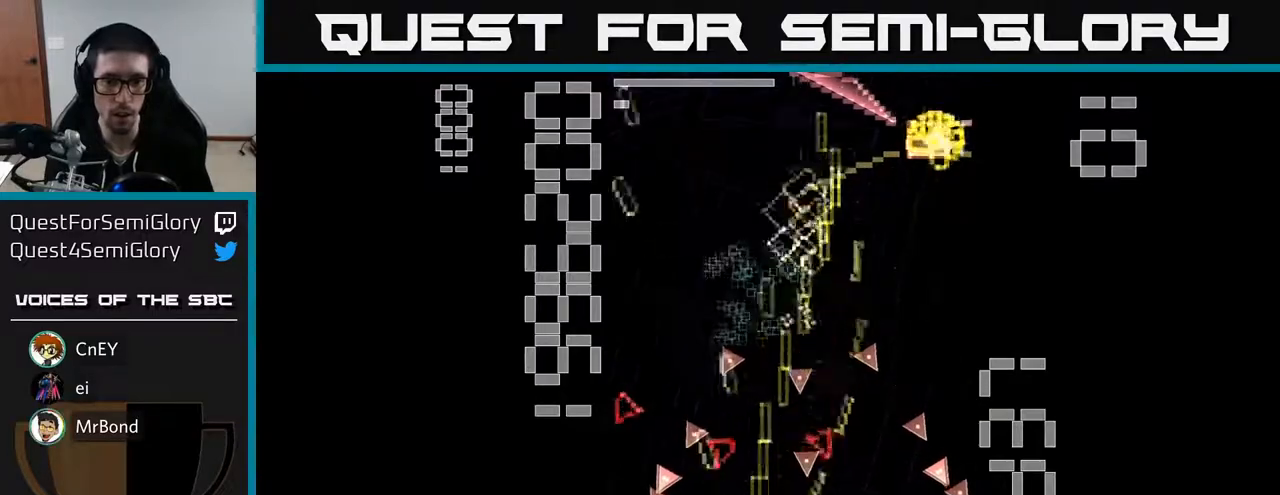
{"buttons": ["X", "R2", "DPAD_UP"], "left_stick": "center", "events": [[67, "DPAD_LEFT", "down"], [200, "DPAD_LEFT", "up"]]}
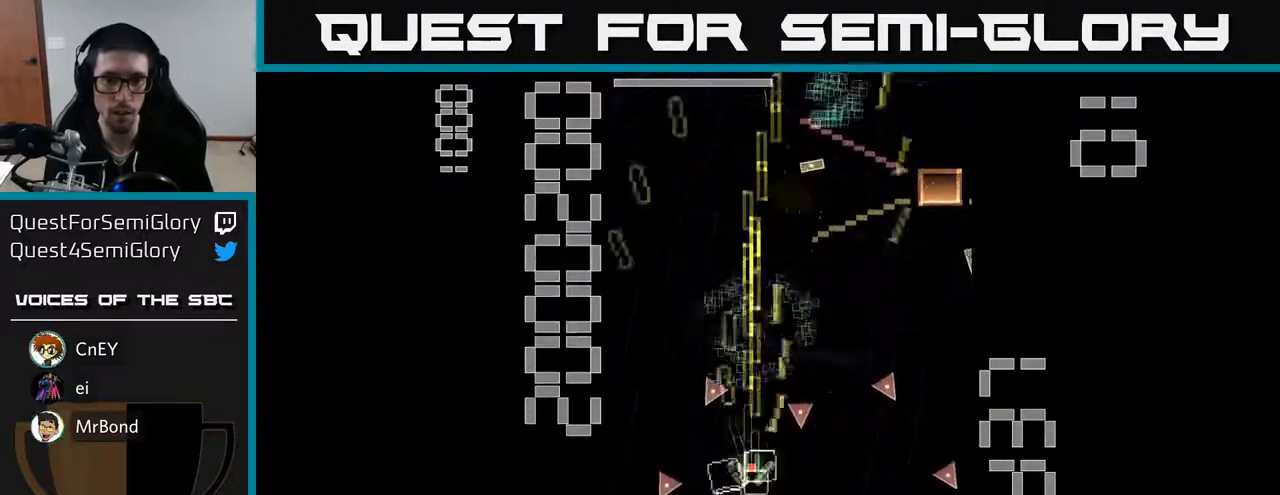
{"buttons": ["X", "R2", "DPAD_RIGHT"], "left_stick": "center", "events": [[317, "DPAD_RIGHT", "down"], [350, "DPAD_UP", "up"]]}
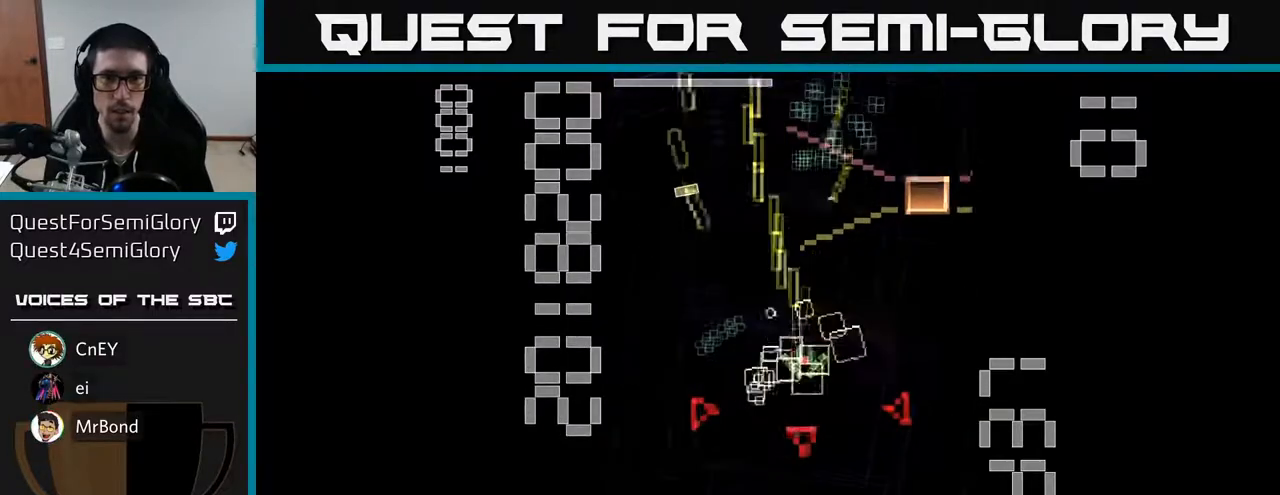
{"buttons": ["X", "R2", "DPAD_DOWN", "DPAD_LEFT"], "left_stick": "center", "events": [[267, "X", "up"], [317, "DPAD_RIGHT", "up"], [333, "X", "down"], [350, "DPAD_LEFT", "down"], [400, "DPAD_DOWN", "down"]]}
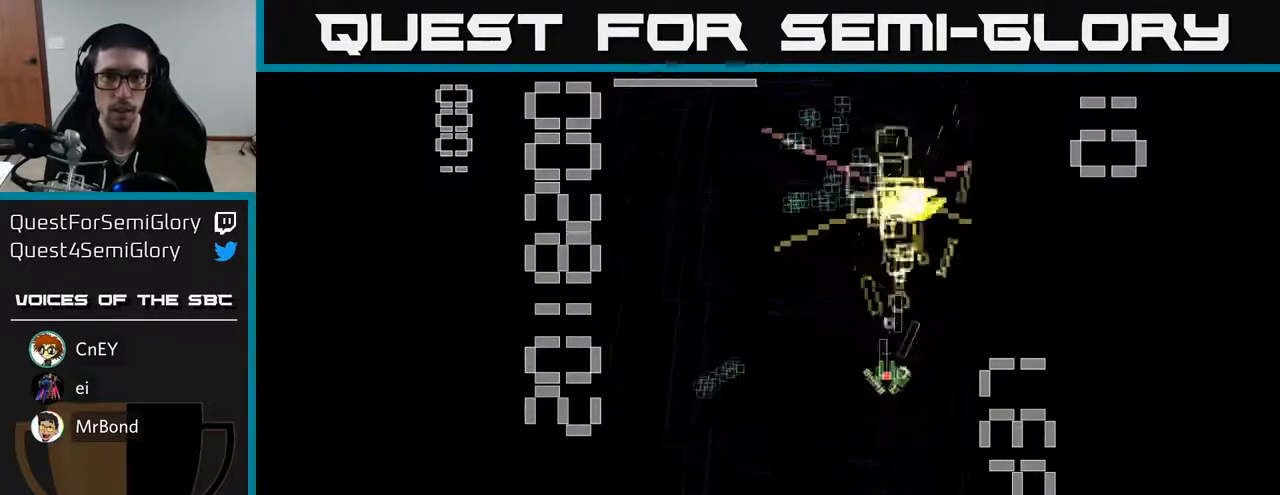
{"buttons": ["X", "R2", "DPAD_LEFT"], "left_stick": "center", "events": [[267, "DPAD_DOWN", "up"]]}
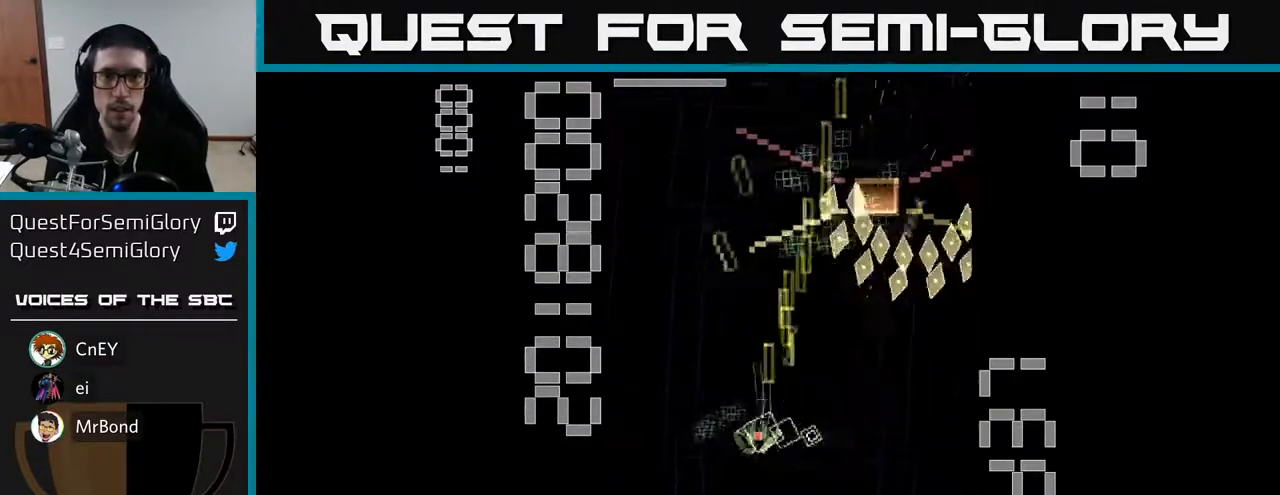
{"buttons": ["X", "R2", "DPAD_DOWN"], "left_stick": "center", "events": [[100, "DPAD_LEFT", "up"], [117, "DPAD_RIGHT", "down"], [433, "DPAD_DOWN", "down"], [433, "X", "up"], [467, "DPAD_RIGHT", "up"], [500, "X", "down"]]}
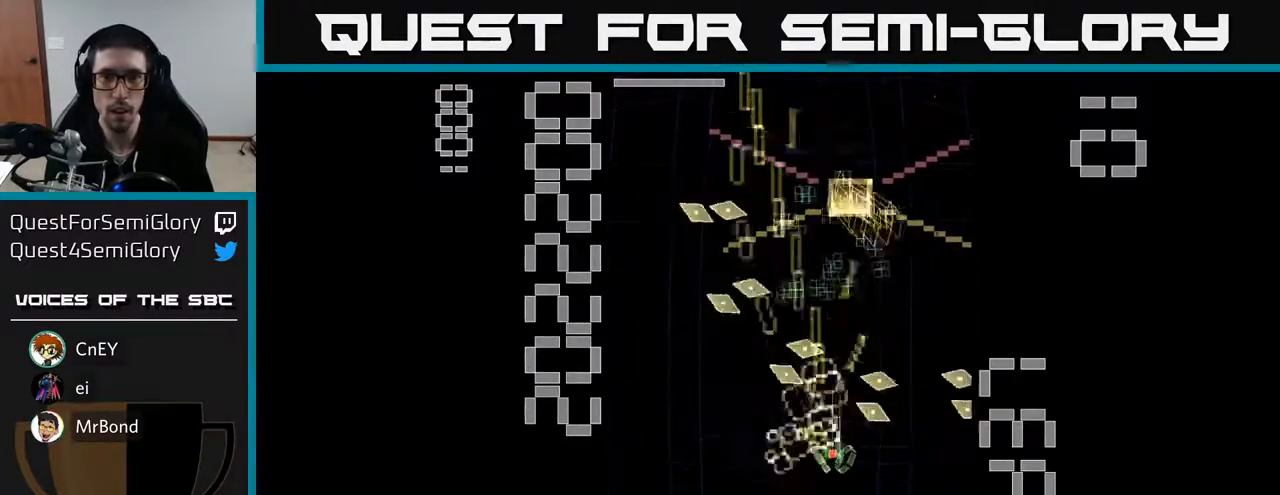
{"buttons": ["X", "R2"], "left_stick": "center", "events": [[83, "DPAD_LEFT", "down"], [117, "DPAD_DOWN", "up"], [167, "DPAD_UP", "down"], [200, "DPAD_LEFT", "up"], [450, "DPAD_UP", "up"]]}
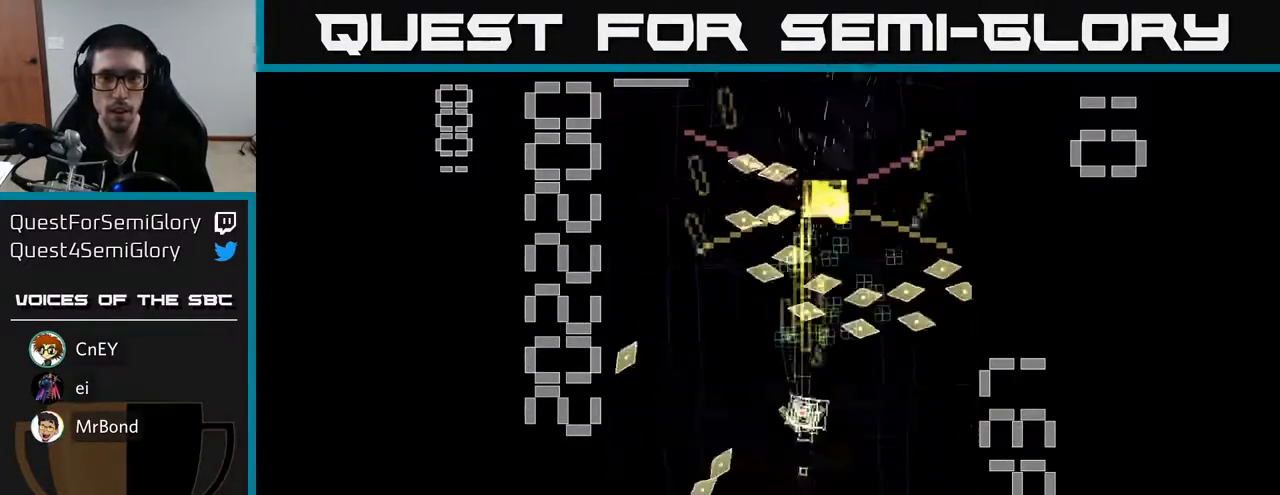
{"buttons": ["X", "R2"], "left_stick": "center", "events": [[17, "DPAD_DOWN", "down"], [200, "DPAD_LEFT", "down"], [250, "DPAD_DOWN", "up"], [350, "DPAD_LEFT", "up"], [367, "DPAD_DOWN", "down"], [400, "DPAD_RIGHT", "down"], [417, "X", "up"], [450, "DPAD_DOWN", "up"], [483, "DPAD_RIGHT", "up"], [483, "X", "down"]]}
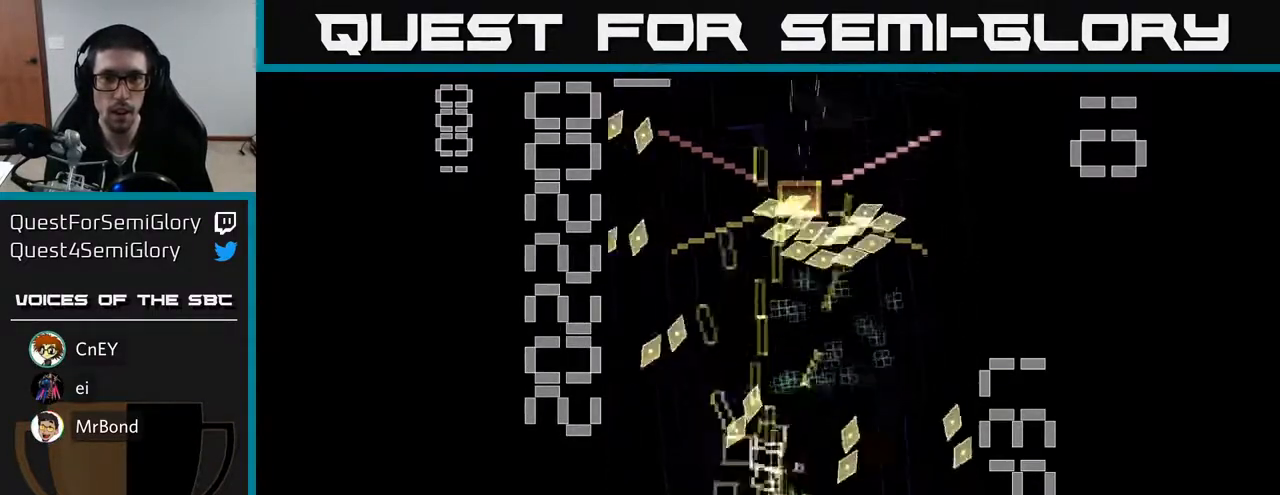
{"buttons": ["X", "R2", "DPAD_DOWN", "DPAD_LEFT"], "left_stick": "center", "events": [[17, "DPAD_UP", "down"], [250, "DPAD_RIGHT", "down"], [250, "DPAD_UP", "up"], [317, "DPAD_DOWN", "down"], [317, "DPAD_RIGHT", "up"], [383, "DPAD_LEFT", "down"]]}
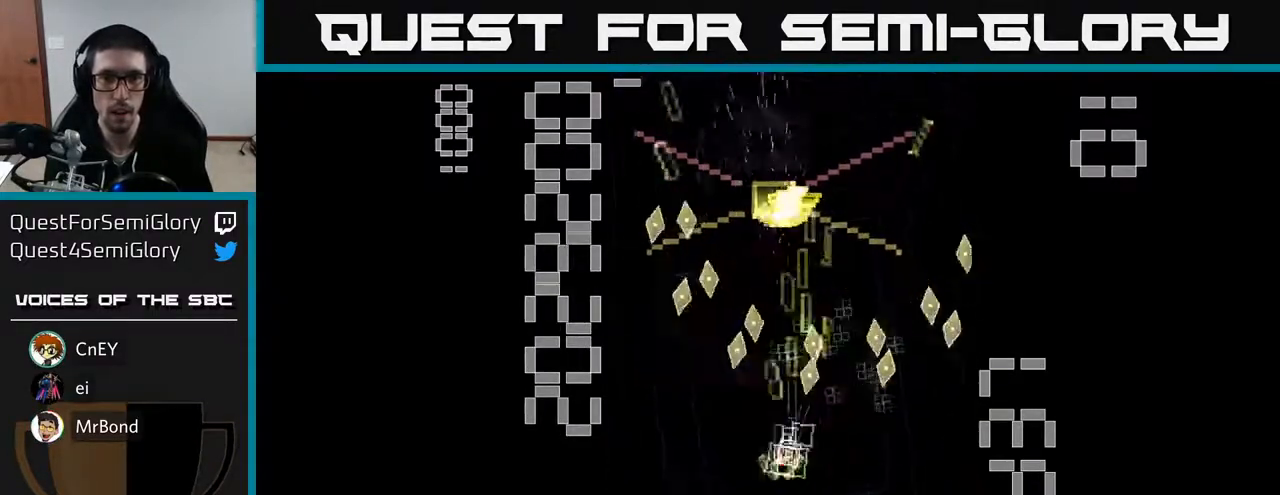
{"buttons": ["R2", "DPAD_RIGHT"], "left_stick": "center", "events": [[150, "X", "up"], [233, "DPAD_DOWN", "up"], [267, "DPAD_LEFT", "up"], [267, "DPAD_UP", "down"], [467, "DPAD_RIGHT", "down"], [500, "DPAD_UP", "up"]]}
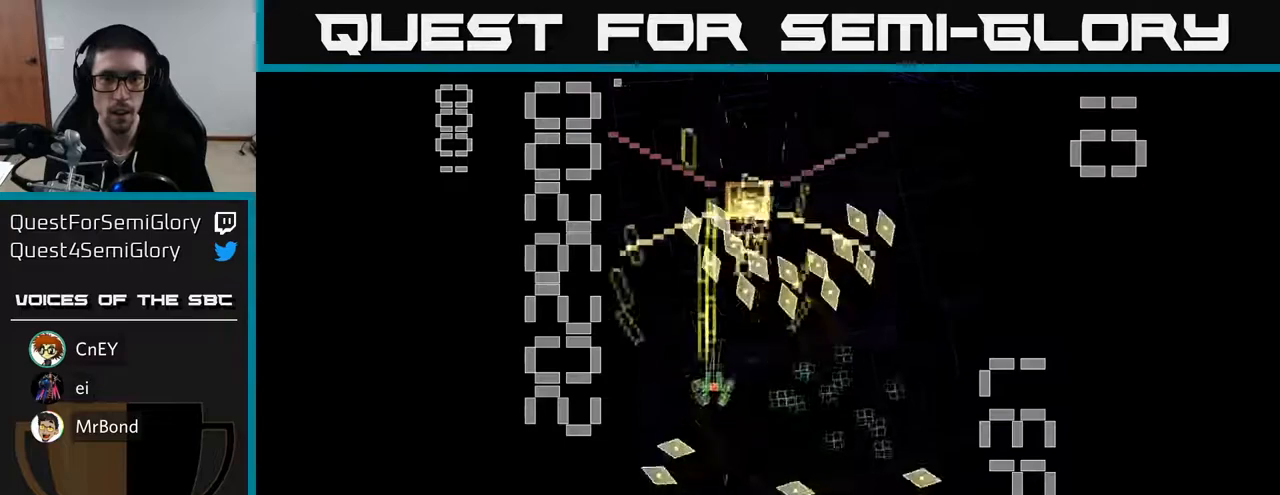
{"buttons": ["R2", "DPAD_UP", "DPAD_LEFT"], "left_stick": "center", "events": [[100, "DPAD_DOWN", "down"], [150, "DPAD_RIGHT", "up"], [250, "DPAD_RIGHT", "down"], [267, "DPAD_DOWN", "up"], [383, "DPAD_RIGHT", "up"], [383, "DPAD_UP", "down"], [450, "DPAD_LEFT", "down"]]}
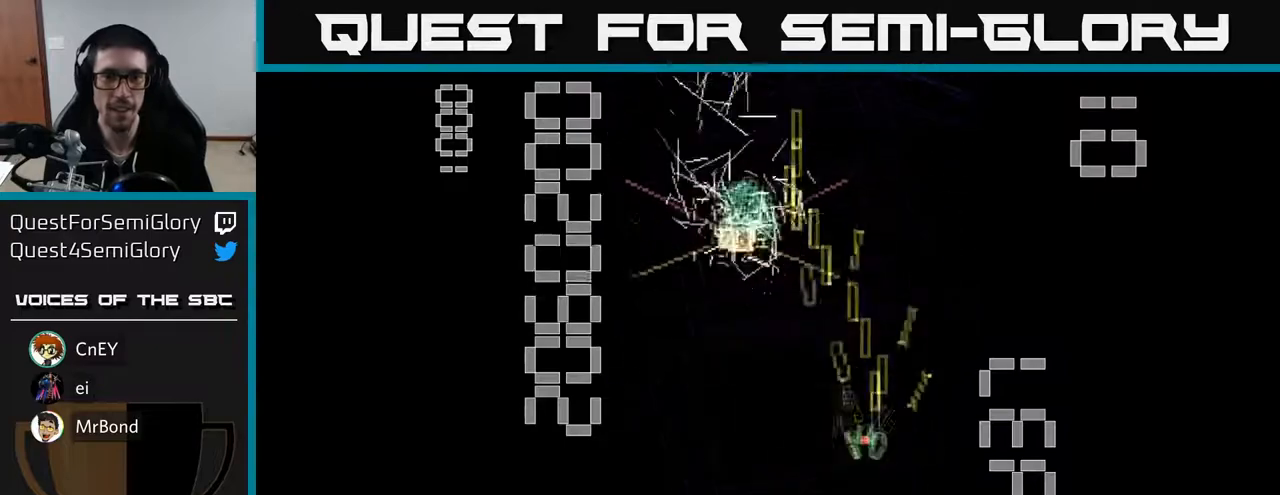
{"buttons": ["R2", "DPAD_LEFT"], "left_stick": "center", "events": [[150, "DPAD_LEFT", "up"], [367, "DPAD_LEFT", "down"], [417, "DPAD_UP", "up"]]}
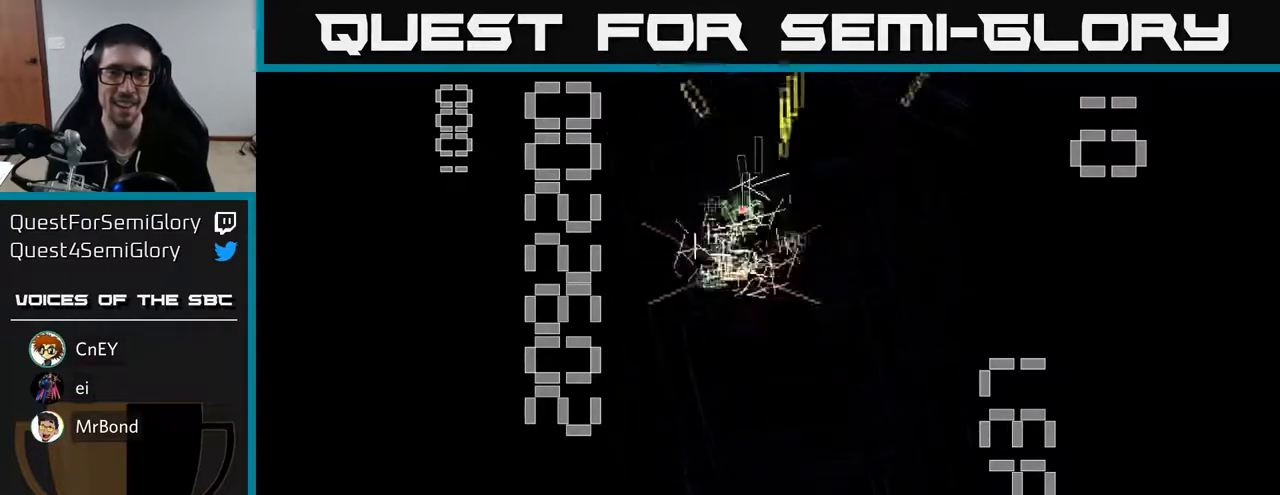
{"buttons": ["R2", "DPAD_RIGHT"], "left_stick": "center", "events": [[17, "DPAD_DOWN", "down"], [50, "DPAD_LEFT", "up"], [117, "DPAD_RIGHT", "down"], [267, "DPAD_RIGHT", "up"], [367, "DPAD_DOWN", "up"], [383, "DPAD_RIGHT", "down"]]}
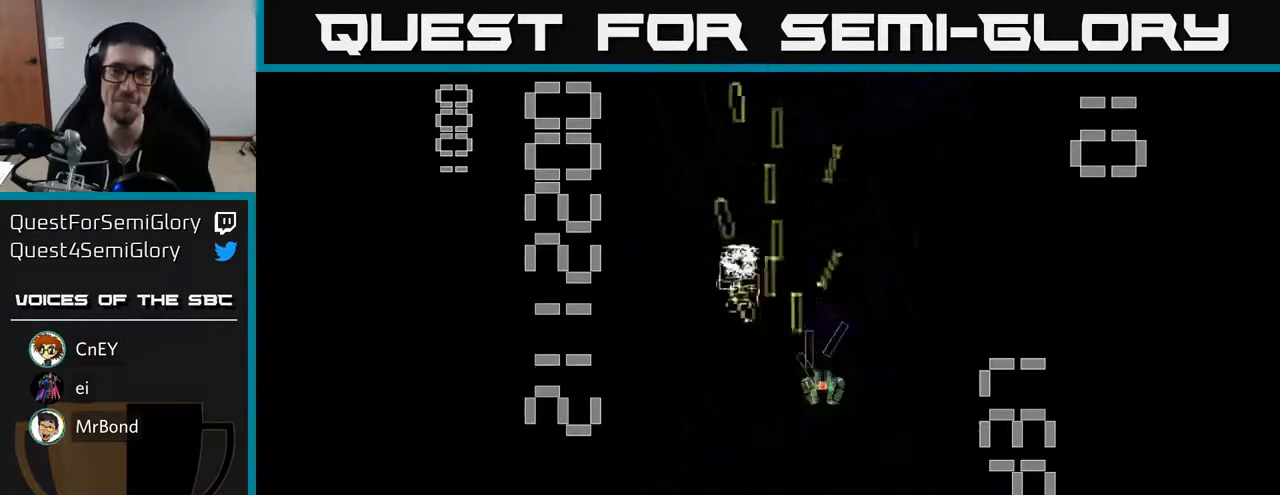
{"buttons": [], "left_stick": "center", "events": [[67, "DPAD_DOWN", "down"], [150, "DPAD_RIGHT", "up"], [300, "DPAD_DOWN", "up"], [367, "R2", "up"]]}
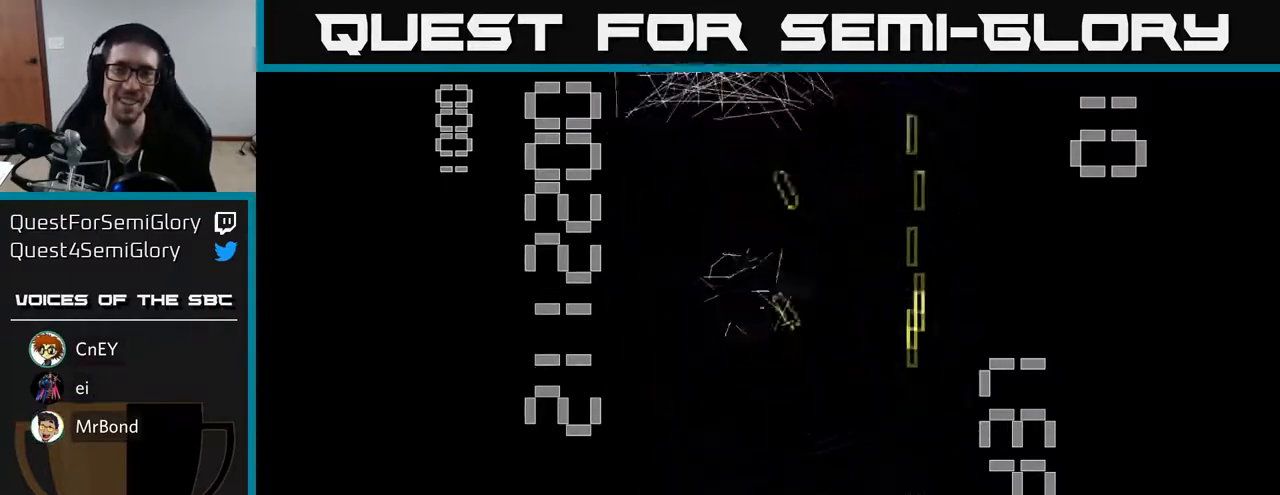
{"buttons": ["R2", "DPAD_LEFT"], "left_stick": "center", "events": [[233, "DPAD_DOWN", "down"], [283, "R2", "down"], [467, "DPAD_DOWN", "up"], [483, "DPAD_LEFT", "down"]]}
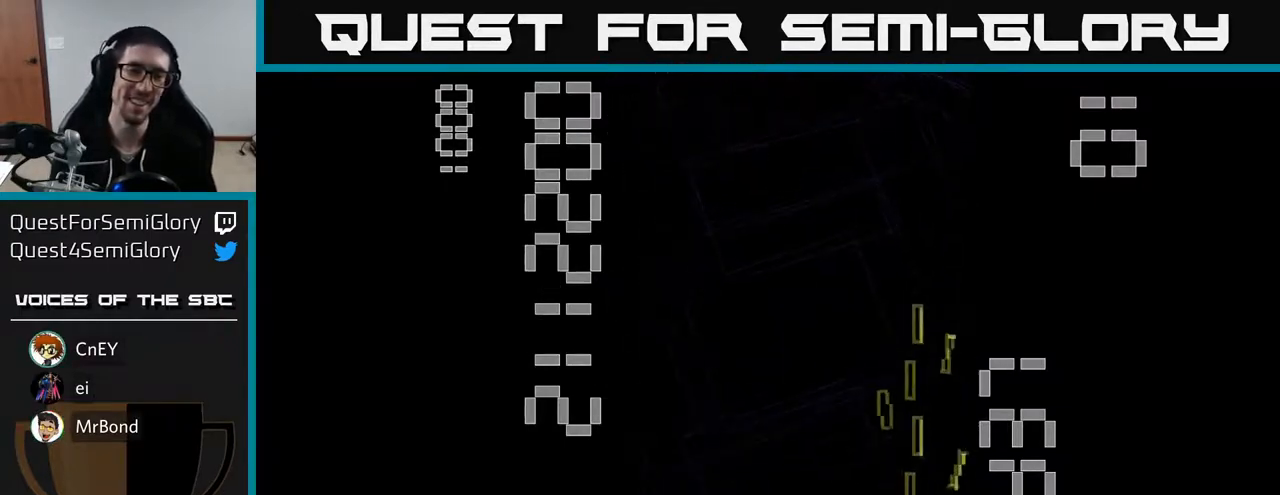
{"buttons": ["R2", "DPAD_RIGHT"], "left_stick": "center", "events": [[317, "DPAD_UP", "down"], [350, "DPAD_LEFT", "up"], [383, "DPAD_UP", "up"], [400, "DPAD_RIGHT", "down"]]}
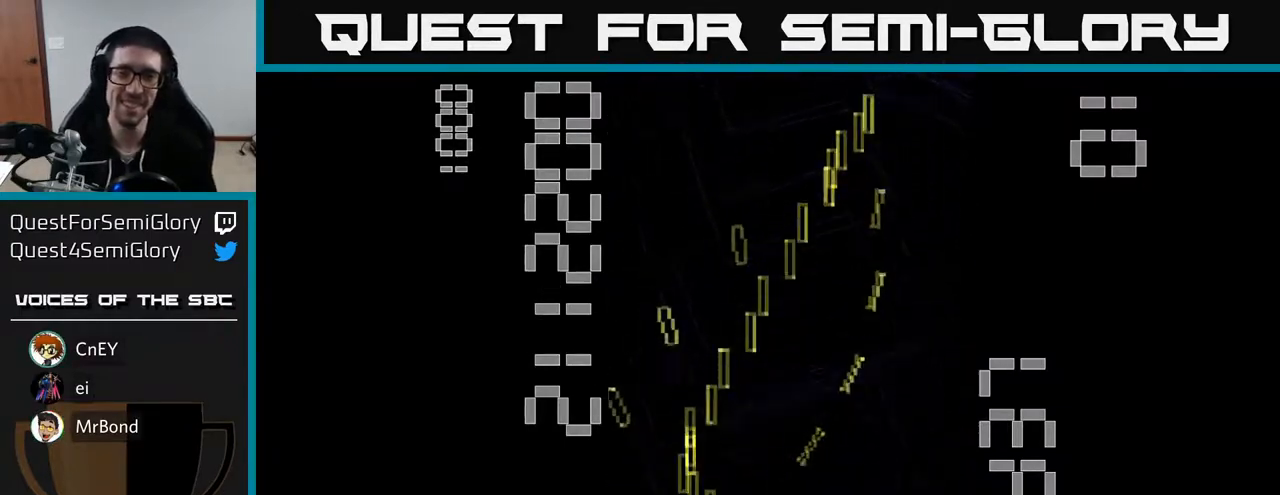
{"buttons": ["R2", "DPAD_LEFT"], "left_stick": "center", "events": [[233, "DPAD_RIGHT", "up"], [250, "DPAD_UP", "down"], [300, "DPAD_LEFT", "down"], [367, "DPAD_UP", "up"]]}
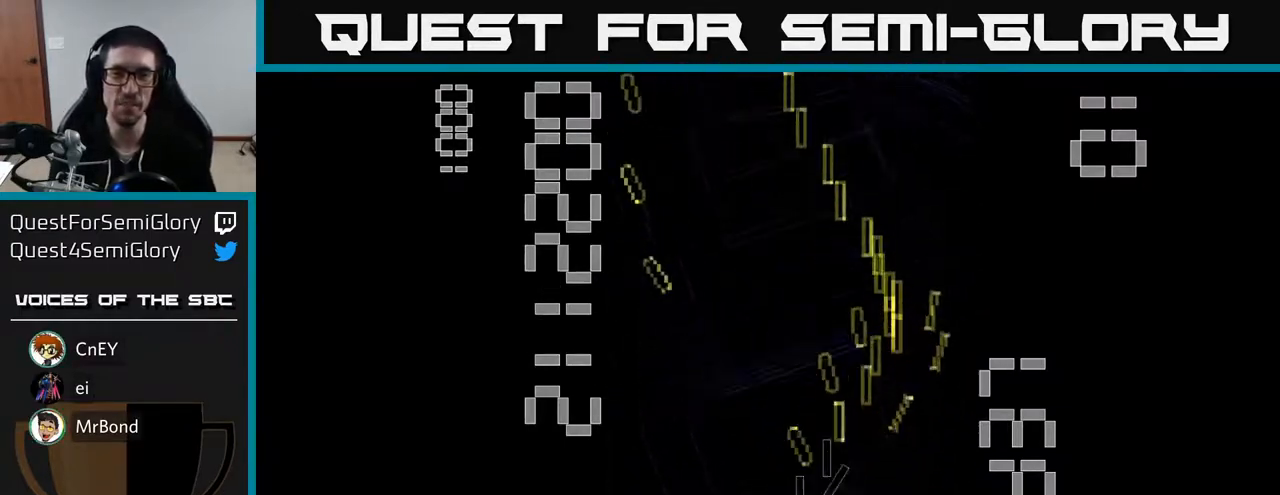
{"buttons": ["R2", "DPAD_LEFT"], "left_stick": "center", "events": [[33, "DPAD_UP", "down"], [50, "DPAD_LEFT", "up"], [117, "DPAD_RIGHT", "down"], [133, "DPAD_UP", "up"], [333, "DPAD_RIGHT", "up"], [367, "DPAD_UP", "down"], [383, "DPAD_LEFT", "down"], [433, "DPAD_UP", "up"]]}
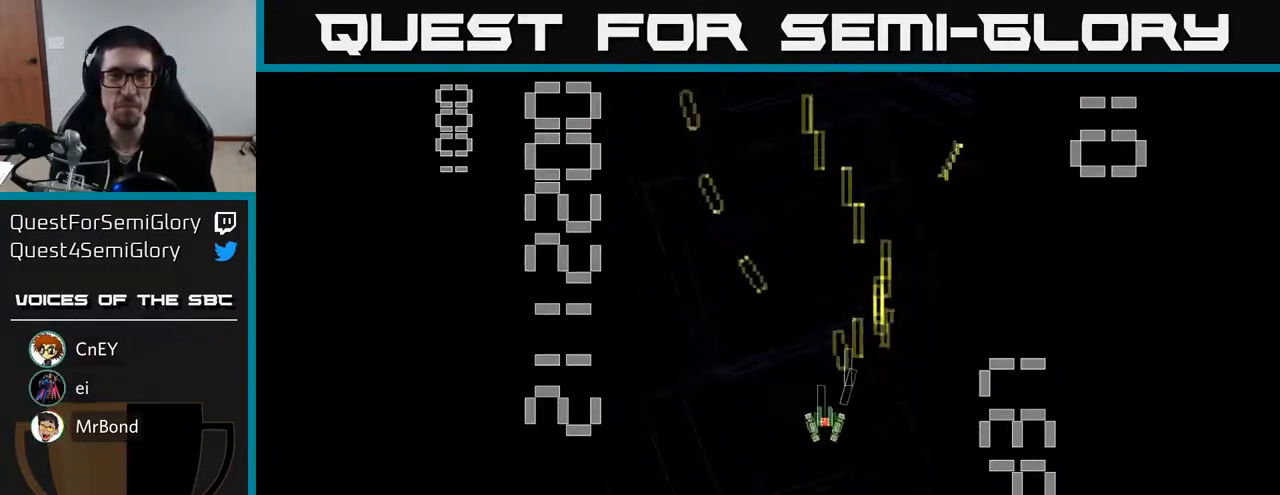
{"buttons": ["R2", "DPAD_LEFT"], "left_stick": "center", "events": [[133, "DPAD_LEFT", "up"], [183, "DPAD_RIGHT", "down"], [450, "DPAD_RIGHT", "up"], [483, "DPAD_LEFT", "down"]]}